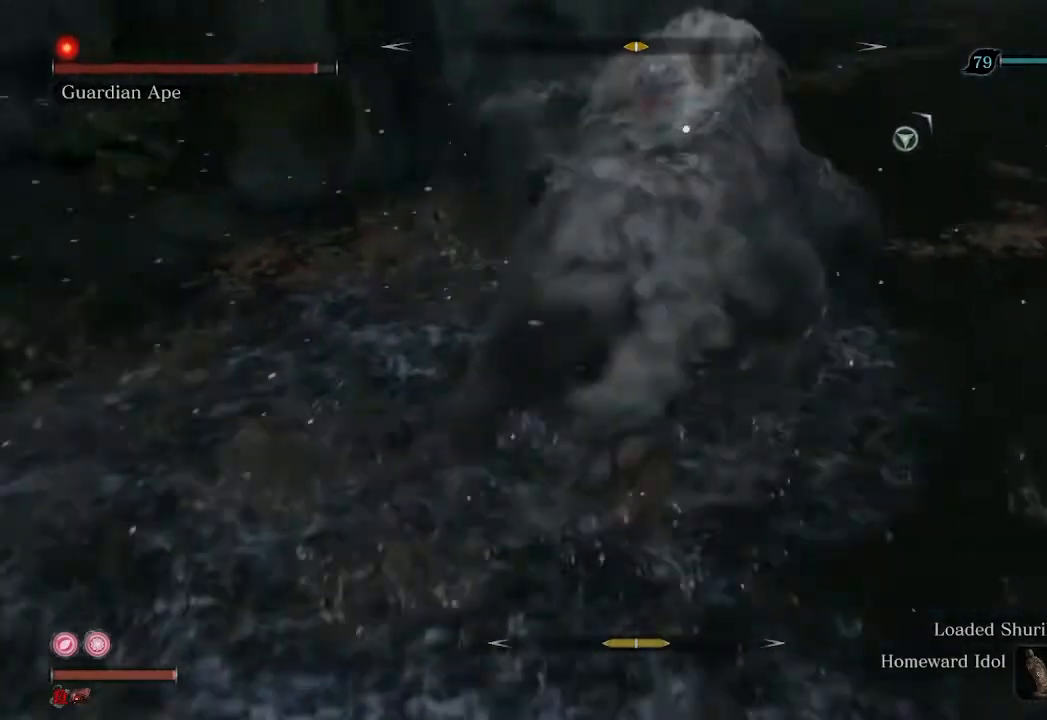
Gameplay with a controller (Xbox layout); each line is a JSON object with the inputs held at the frame after it. "events" lists button and stick changes between this image and that frame as [ms after this image, input, new state], when the widget could be followed in between.
{"buttons": ["R2"], "left_stick": "up", "right_stick": "center", "events": [[33, "R2", "up"], [67, "left_stick", "center"], [233, "left_stick", "up"], [467, "R2", "down"]]}
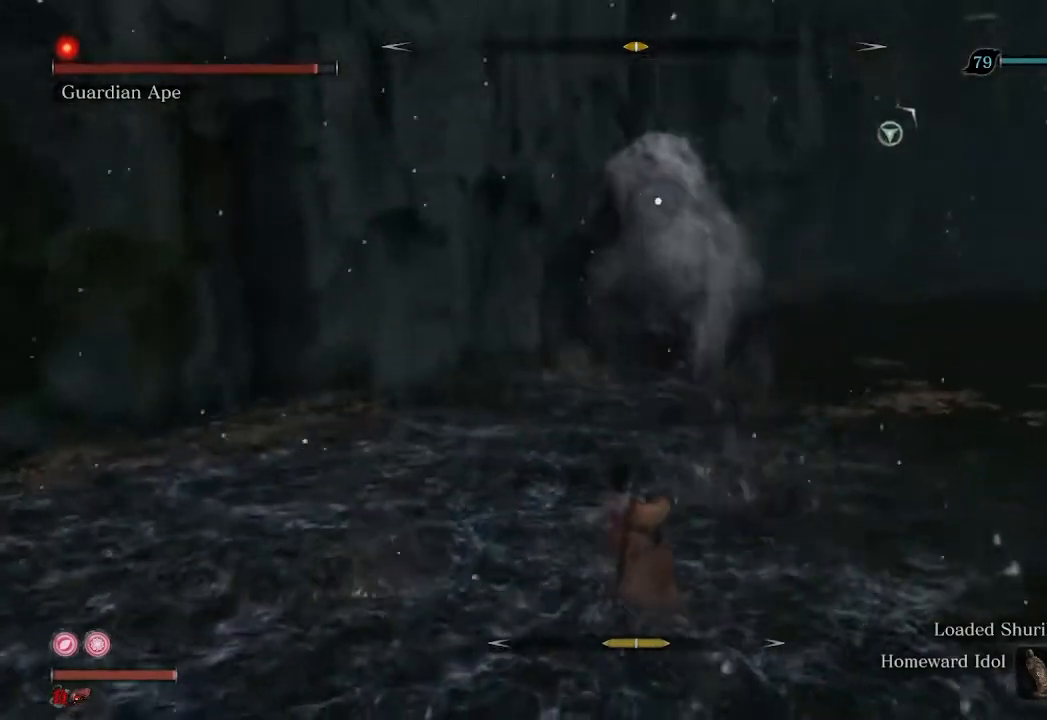
{"buttons": ["R1", "R2"], "left_stick": "up", "right_stick": "center", "events": [[500, "R1", "down"]]}
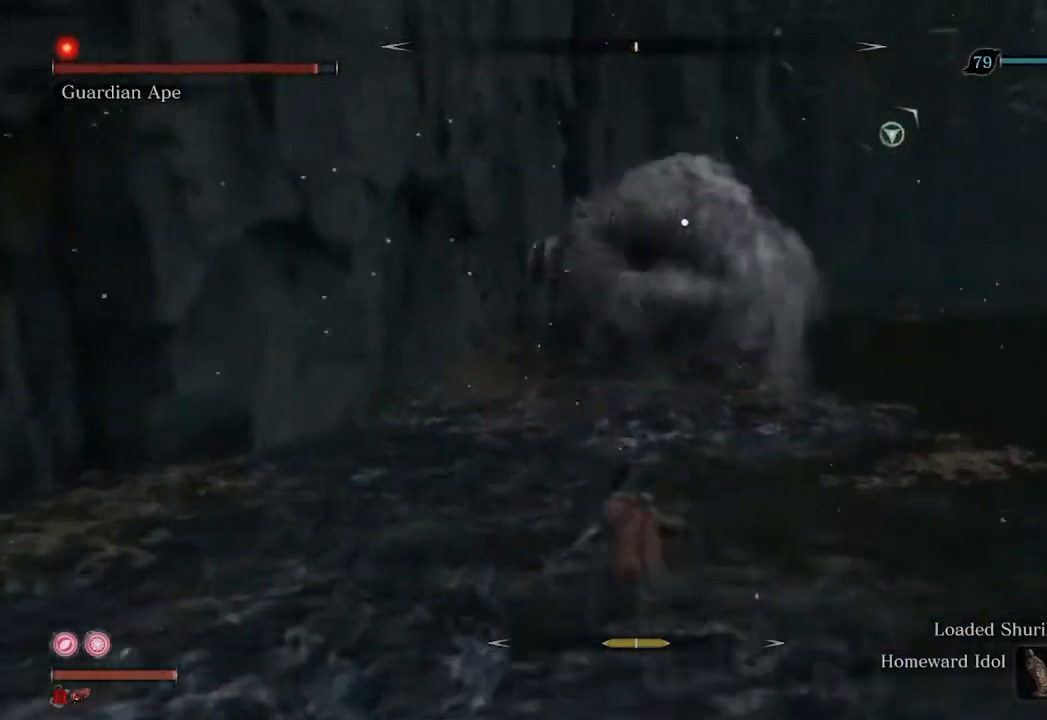
{"buttons": ["R1", "R2"], "left_stick": "up", "right_stick": "center", "events": []}
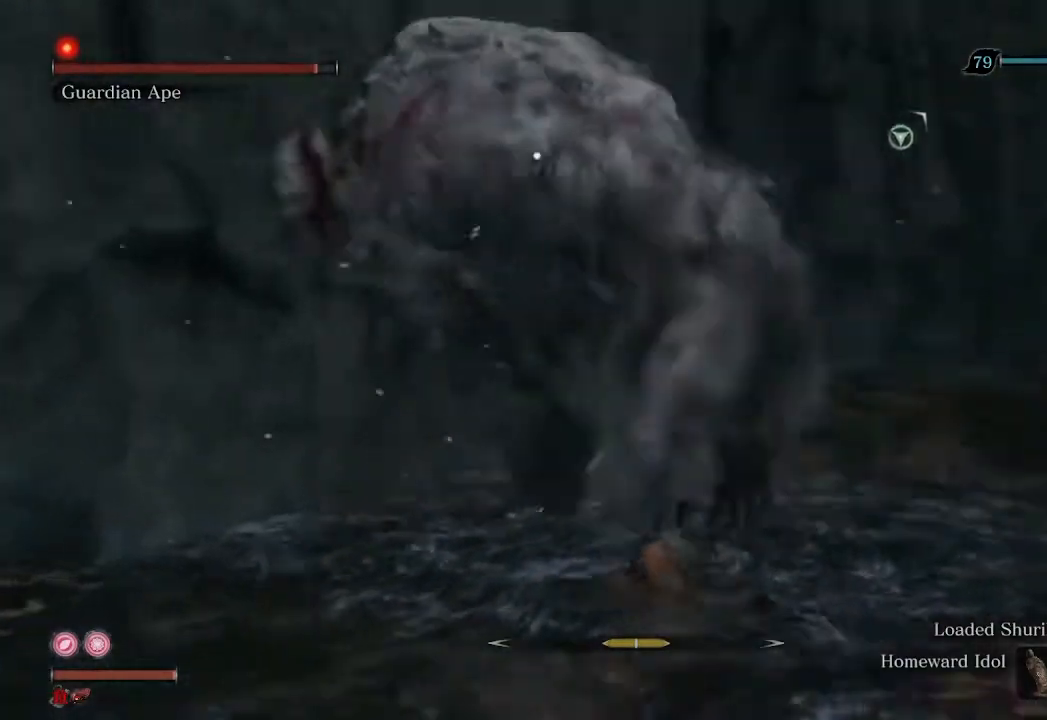
{"buttons": [], "left_stick": "up-left", "right_stick": "center", "events": [[200, "left_stick", "up-left"], [500, "R1", "up"], [500, "R2", "up"]]}
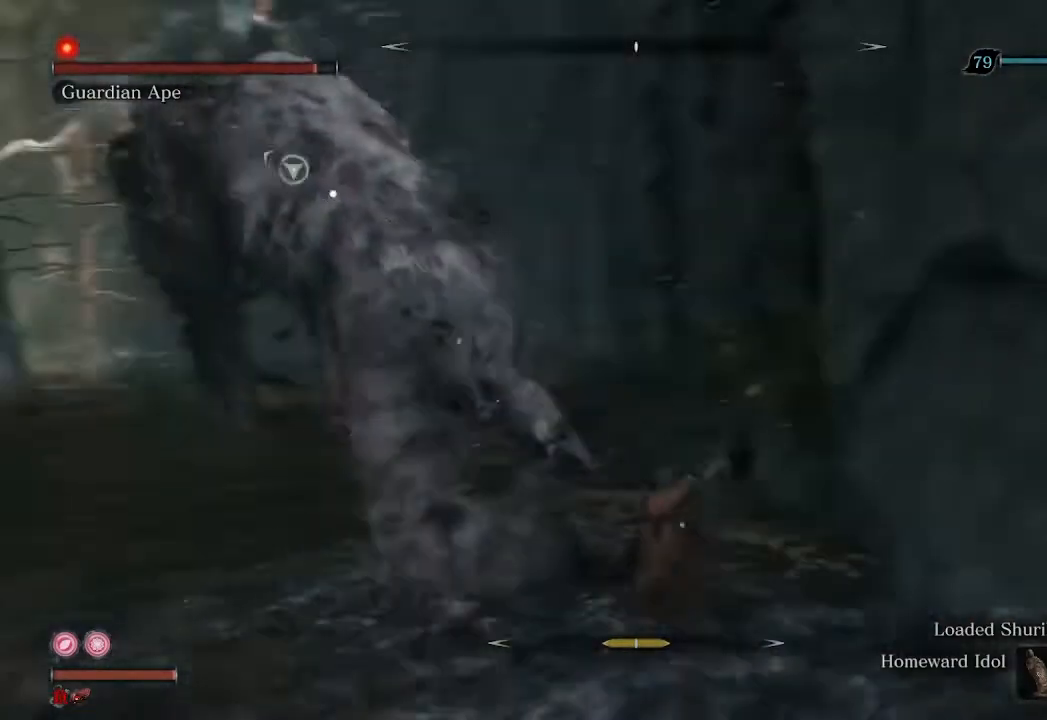
{"buttons": [], "left_stick": "down-left", "right_stick": "center", "events": [[67, "left_stick", "left"], [300, "left_stick", "down-left"]]}
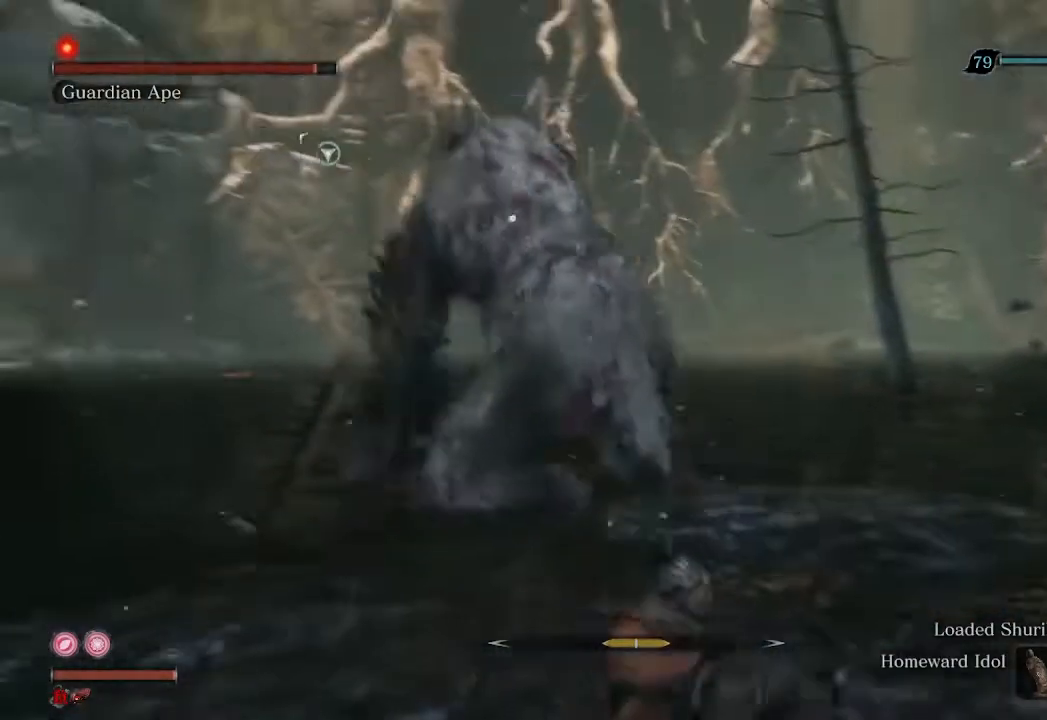
{"buttons": [], "left_stick": "up-left", "right_stick": "center", "events": [[100, "left_stick", "left"], [333, "left_stick", "up-left"]]}
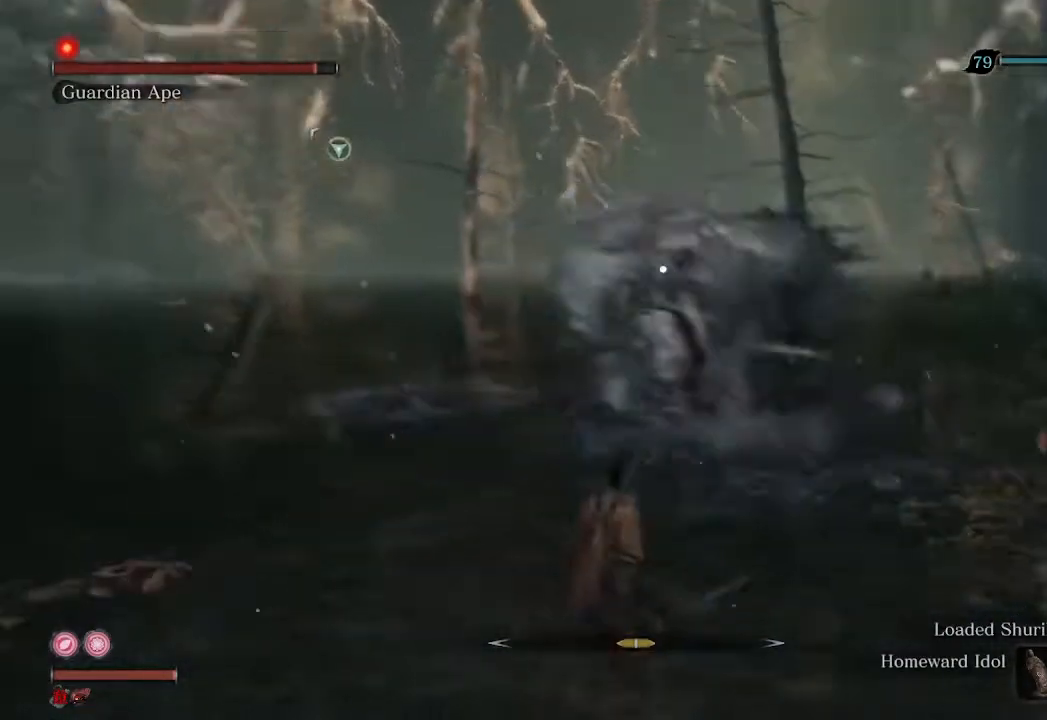
{"buttons": ["R3"], "left_stick": "up", "right_stick": "center", "events": [[67, "L1", "down"], [100, "left_stick", "up-right"], [167, "L1", "up"], [300, "left_stick", "center"], [500, "R3", "down"], [500, "left_stick", "up"]]}
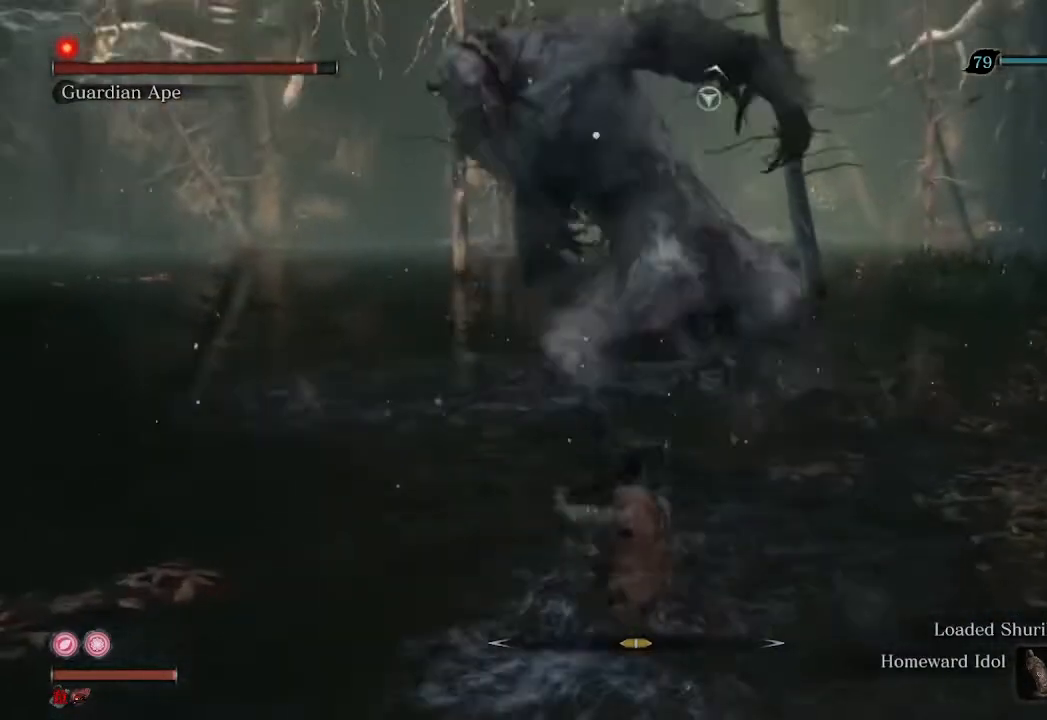
{"buttons": [], "left_stick": "up-right", "right_stick": "center", "events": [[133, "R3", "up"], [333, "R2", "down"], [333, "left_stick", "up-right"], [500, "R2", "up"]]}
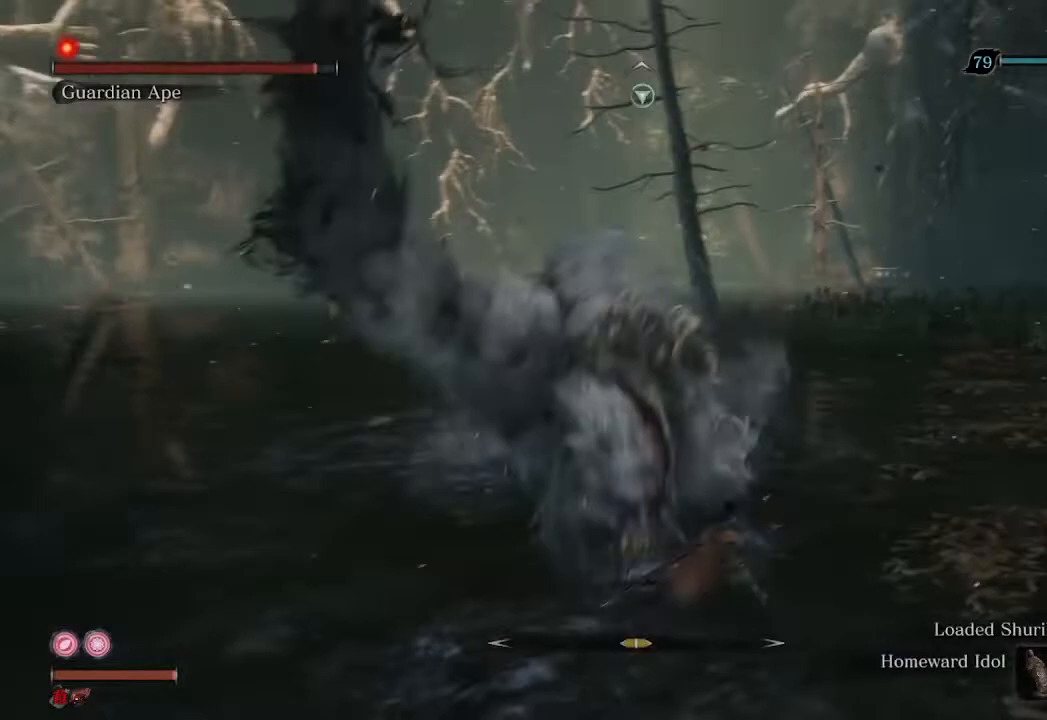
{"buttons": [], "left_stick": "up", "right_stick": "center", "events": [[33, "right_stick", "left"], [67, "R1", "down"], [167, "R1", "up"], [200, "left_stick", "up"], [200, "right_stick", "center"], [233, "R3", "down"], [400, "R3", "up"]]}
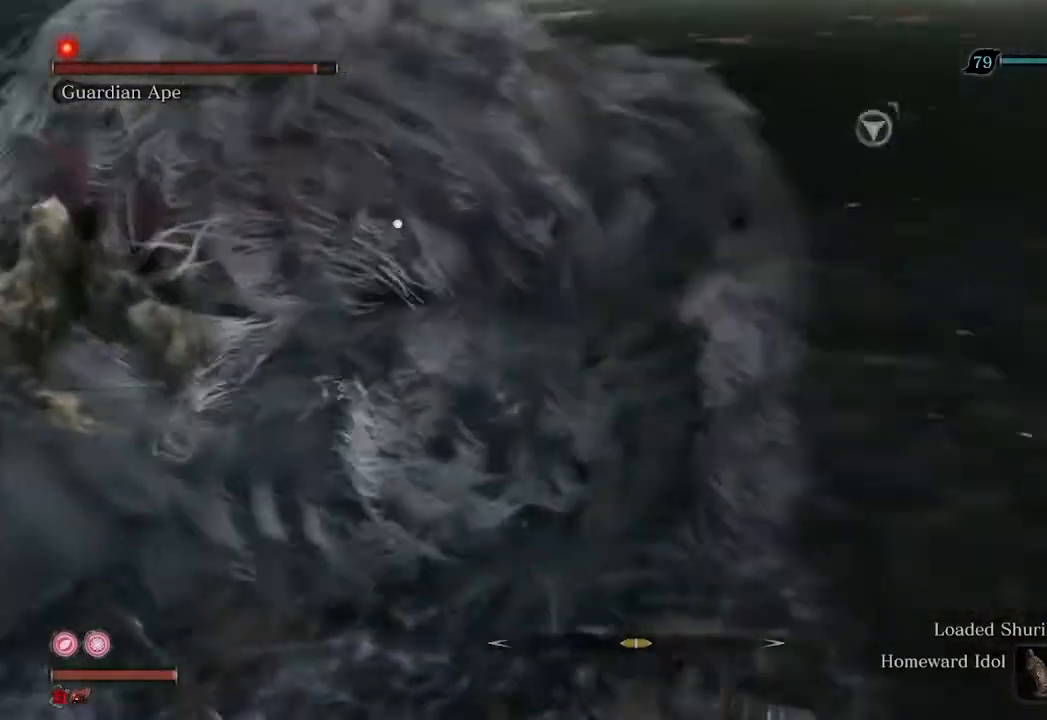
{"buttons": [], "left_stick": "down", "right_stick": "center", "events": [[33, "left_stick", "center"], [200, "left_stick", "down"]]}
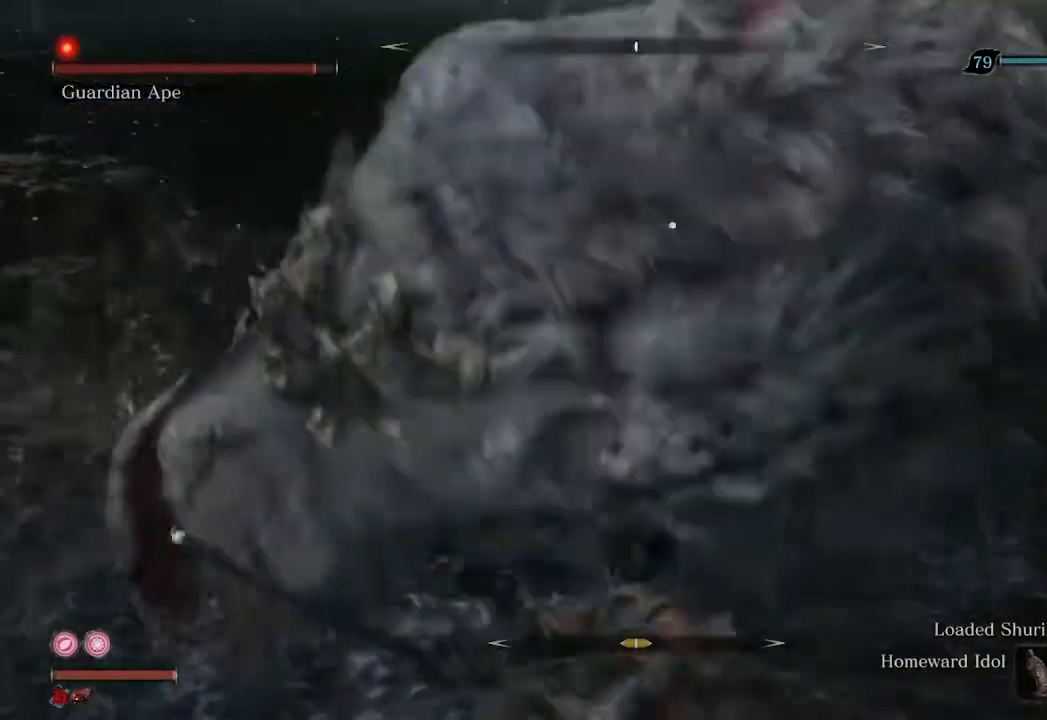
{"buttons": [], "left_stick": "center", "right_stick": "center", "events": [[167, "left_stick", "right"], [300, "left_stick", "up"], [500, "left_stick", "center"]]}
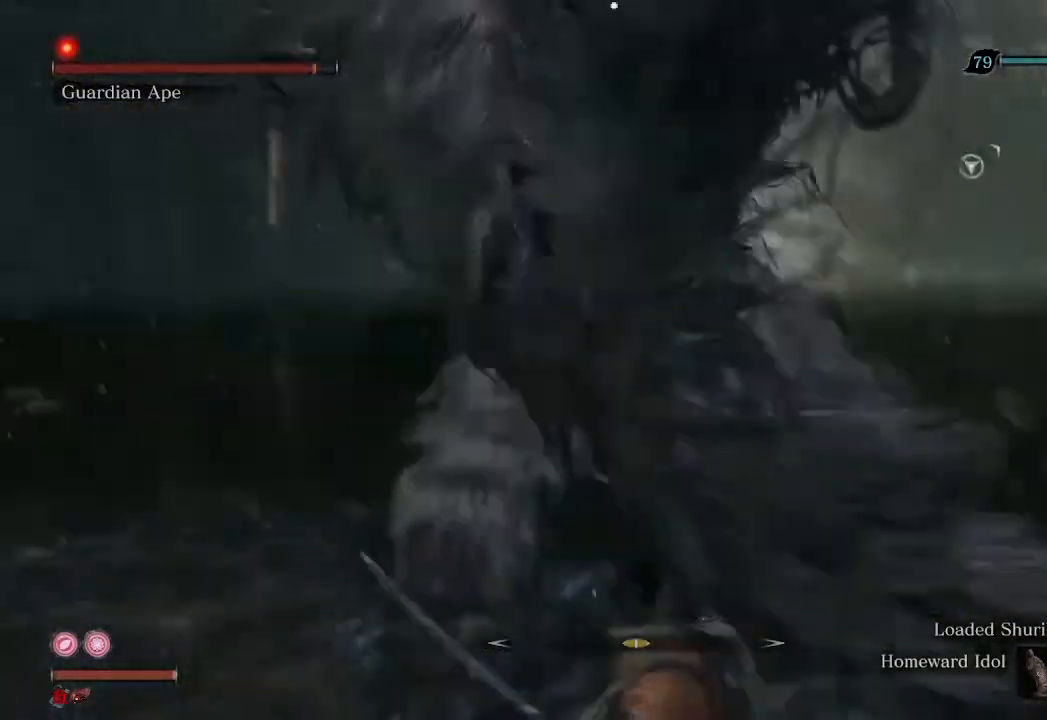
{"buttons": [], "left_stick": "center", "right_stick": "center", "events": [[367, "L1", "down"], [467, "L1", "up"]]}
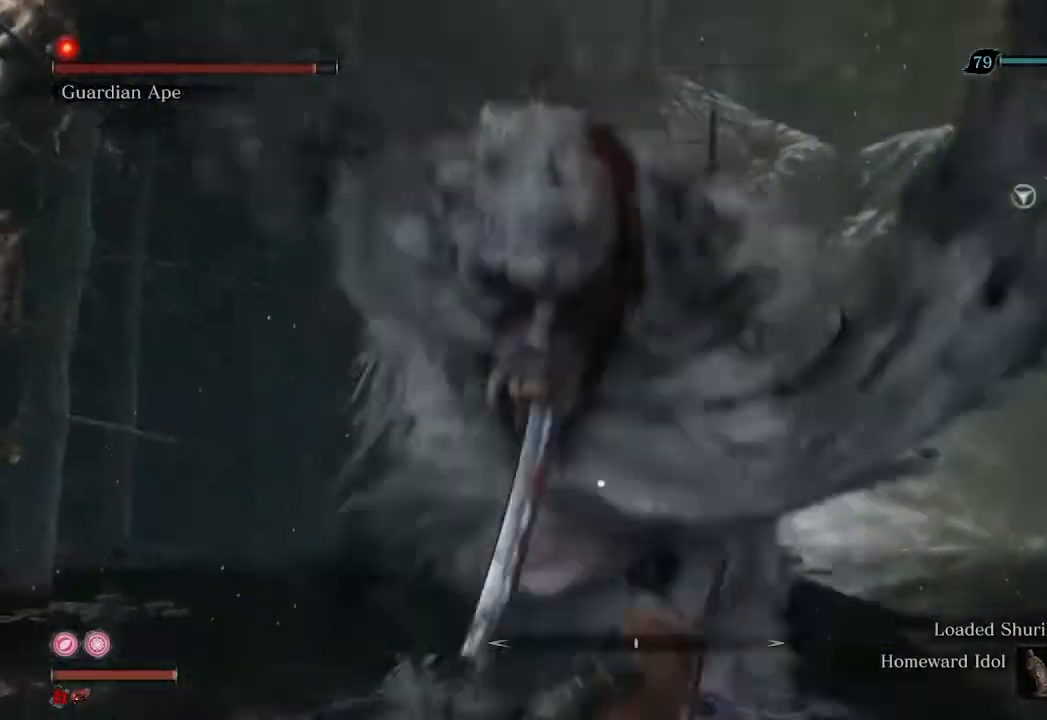
{"buttons": [], "left_stick": "center", "right_stick": "center", "events": []}
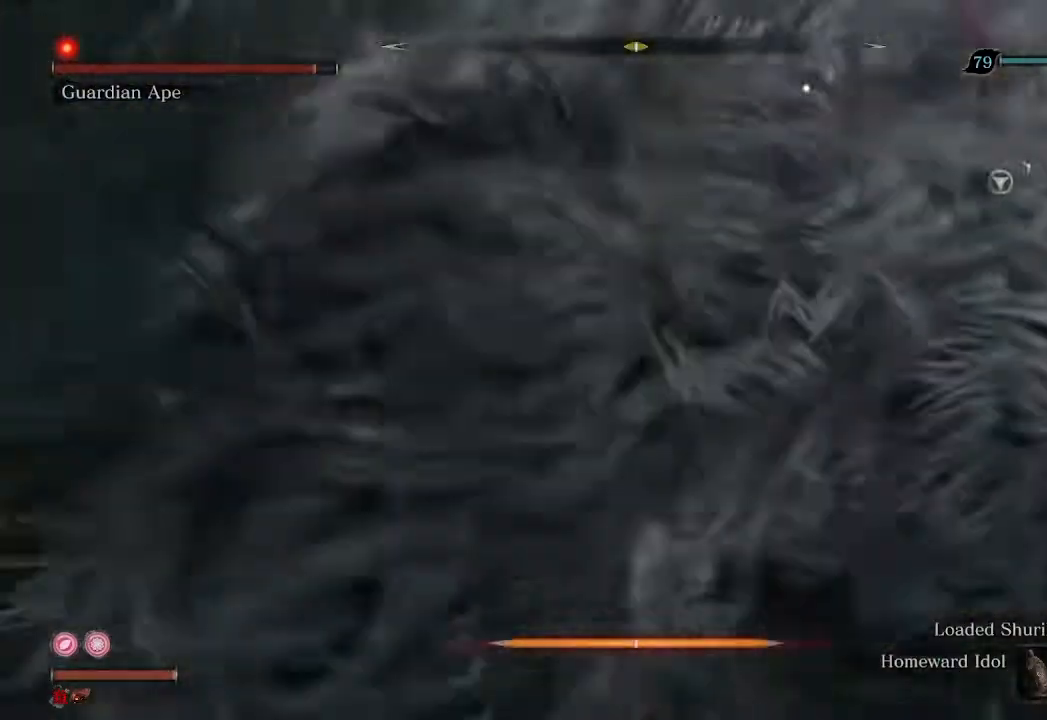
{"buttons": [], "left_stick": "up-right", "right_stick": "left", "events": [[67, "L1", "down"], [167, "L1", "up"], [333, "R3", "down"], [400, "left_stick", "up-right"], [467, "R3", "up"], [500, "right_stick", "left"]]}
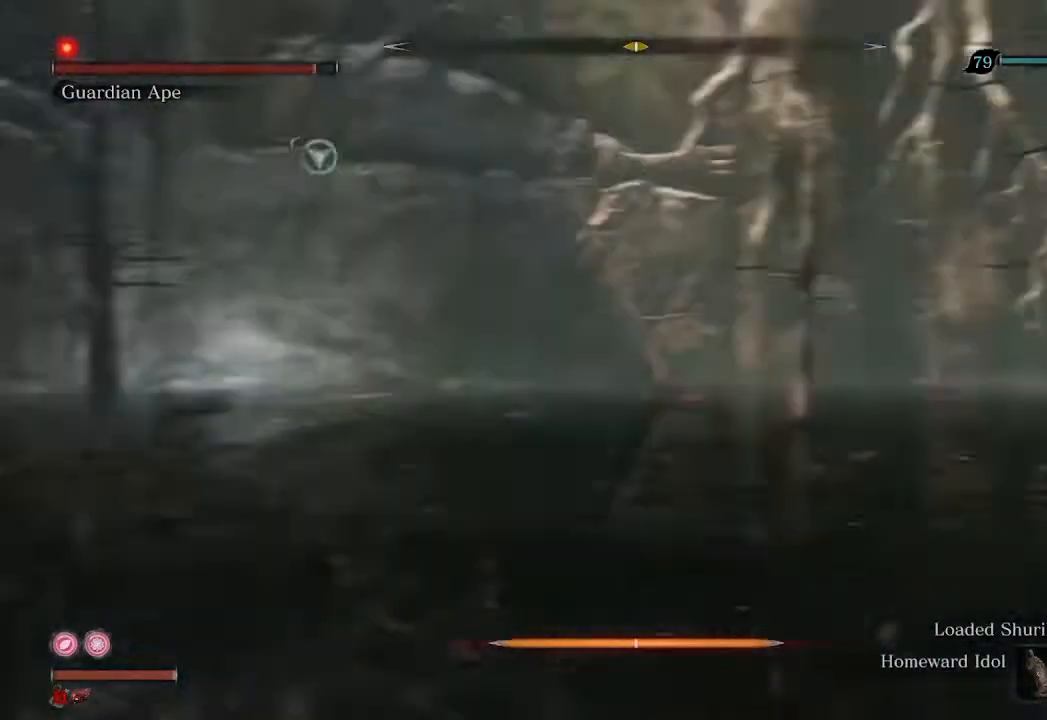
{"buttons": [], "left_stick": "up", "right_stick": "left", "events": [[33, "left_stick", "up"]]}
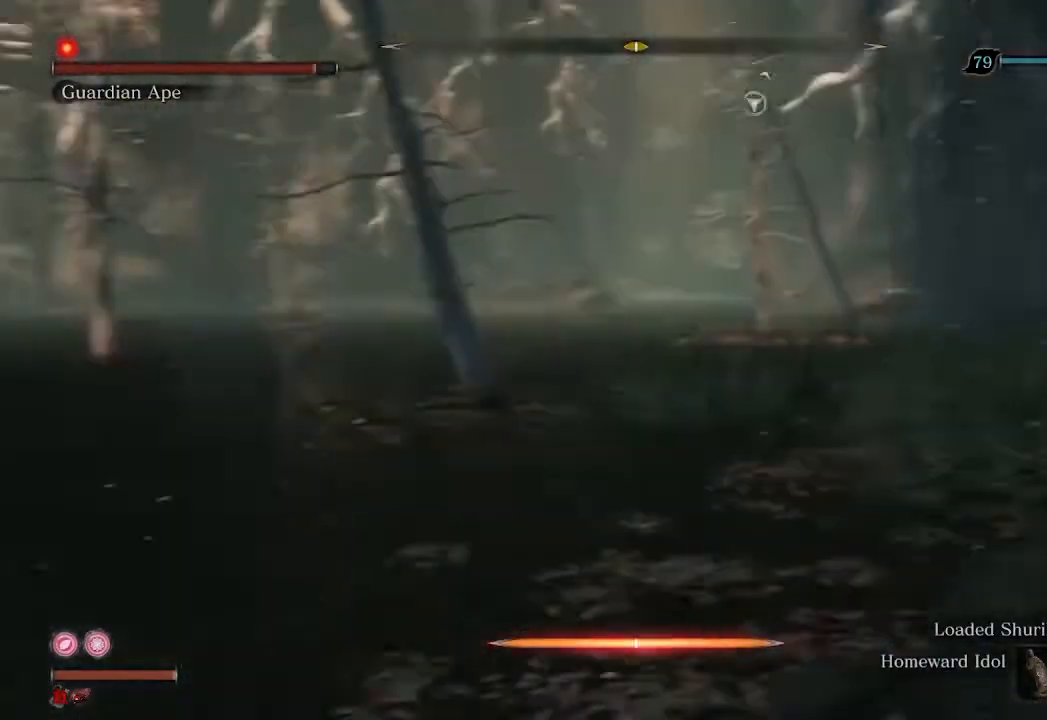
{"buttons": [], "left_stick": "up-right", "right_stick": "left", "events": [[33, "R2", "down"], [233, "R2", "up"], [500, "left_stick", "up-right"]]}
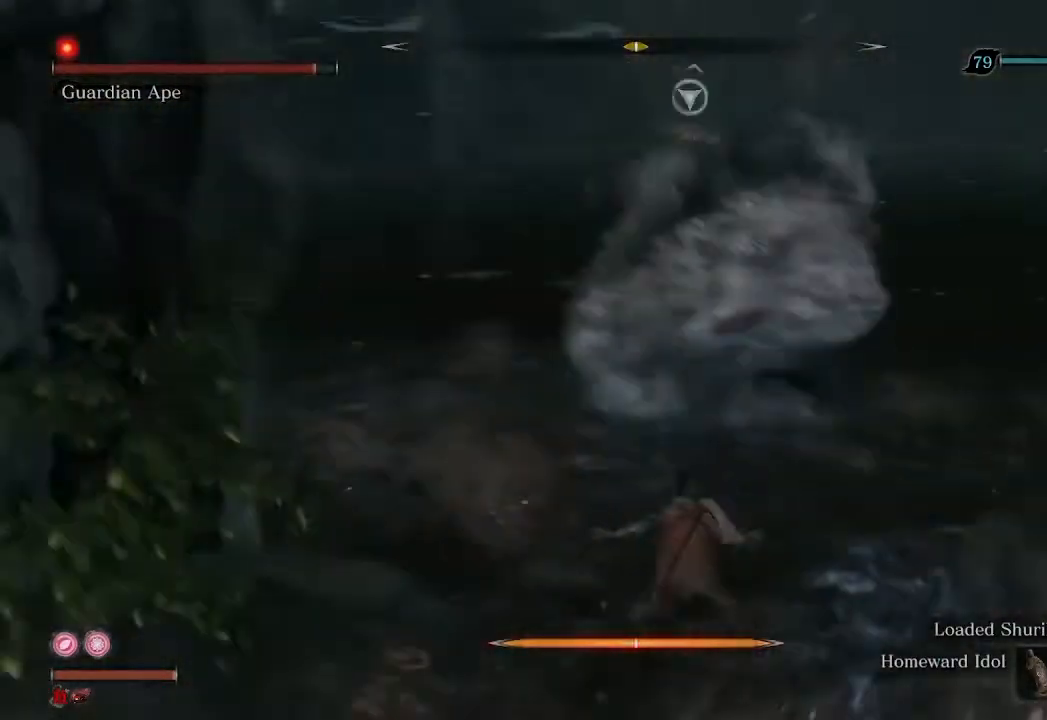
{"buttons": [], "left_stick": "right", "right_stick": "left", "events": [[167, "R2", "down"], [267, "left_stick", "right"], [333, "R2", "up"]]}
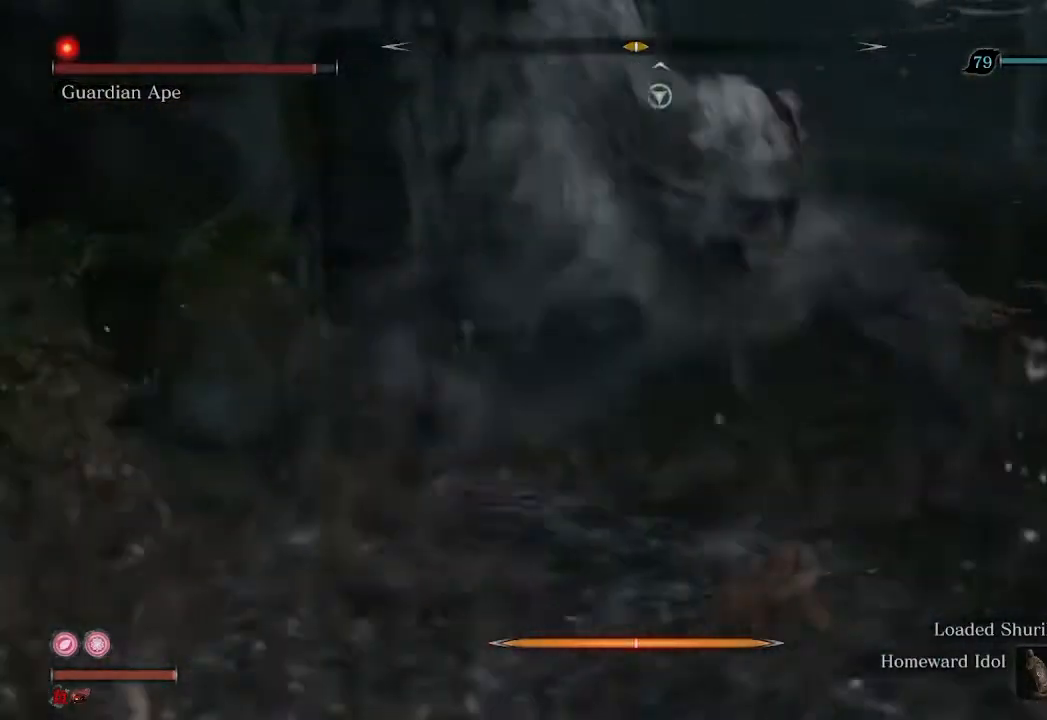
{"buttons": ["R2"], "left_stick": "right", "right_stick": "left", "events": [[167, "R2", "down"]]}
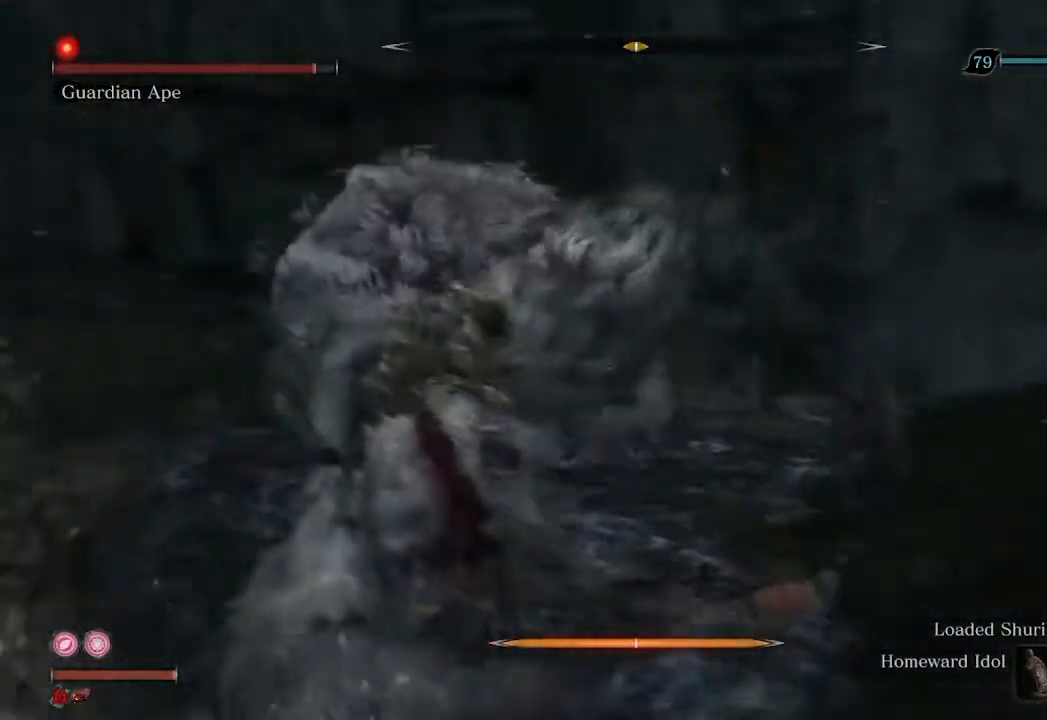
{"buttons": ["R2"], "left_stick": "down", "right_stick": "center", "events": [[67, "left_stick", "down-right"], [200, "left_stick", "down"], [433, "right_stick", "center"]]}
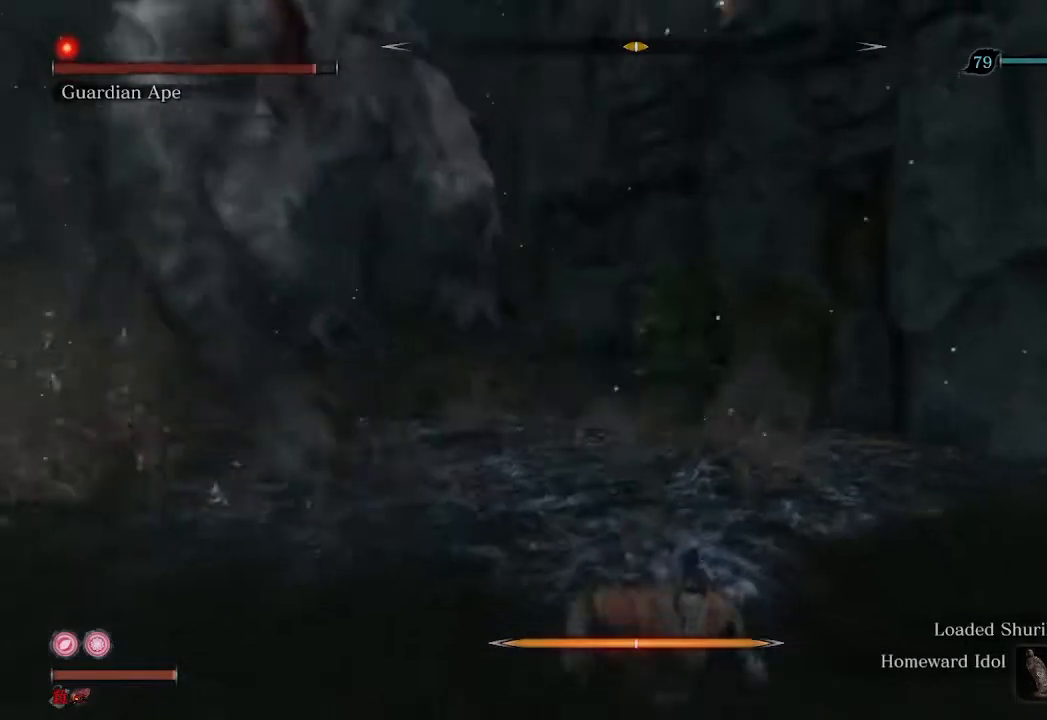
{"buttons": ["R2"], "left_stick": "down-right", "right_stick": "down-right", "events": [[367, "left_stick", "down-right"], [400, "right_stick", "down-right"]]}
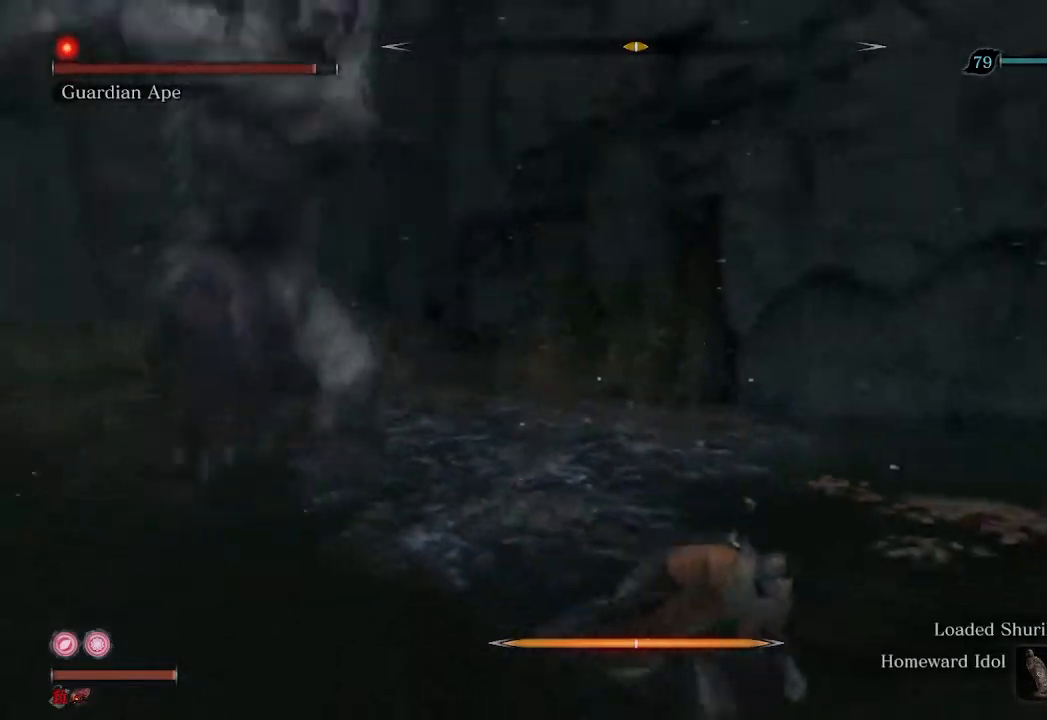
{"buttons": ["R2"], "left_stick": "up", "right_stick": "down-left", "events": [[33, "right_stick", "down"], [133, "right_stick", "down-left"], [233, "left_stick", "right"], [367, "left_stick", "up"]]}
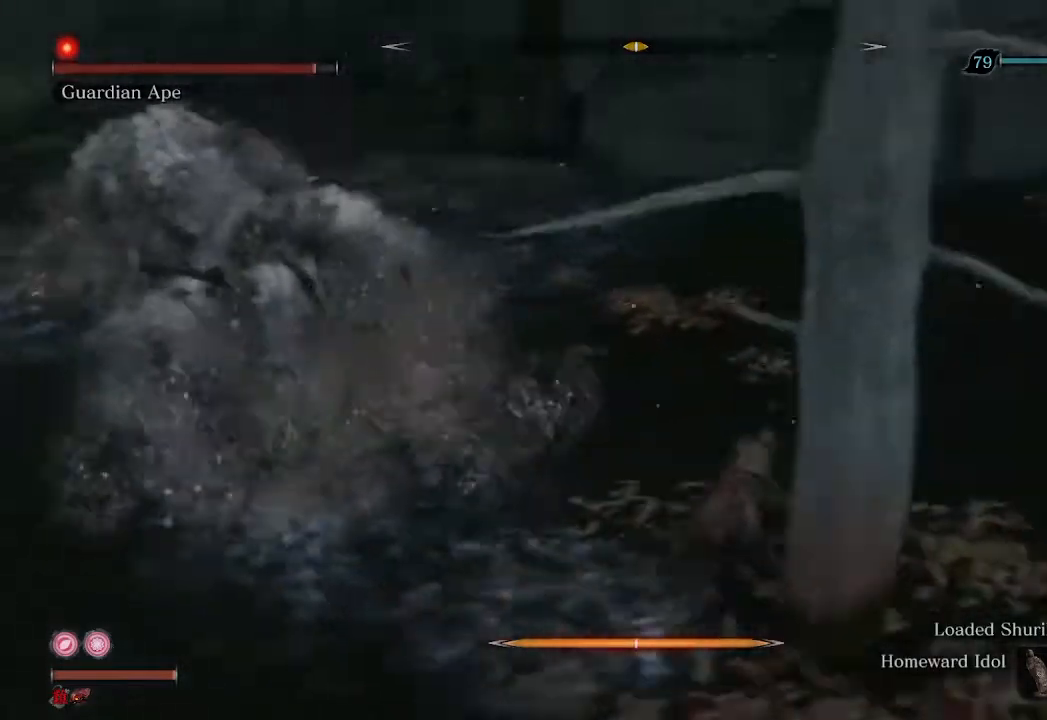
{"buttons": ["R1", "R2", "R3"], "left_stick": "up", "right_stick": "up-left", "events": [[33, "right_stick", "left"], [133, "R1", "down"], [300, "right_stick", "up-left"], [433, "R3", "down"]]}
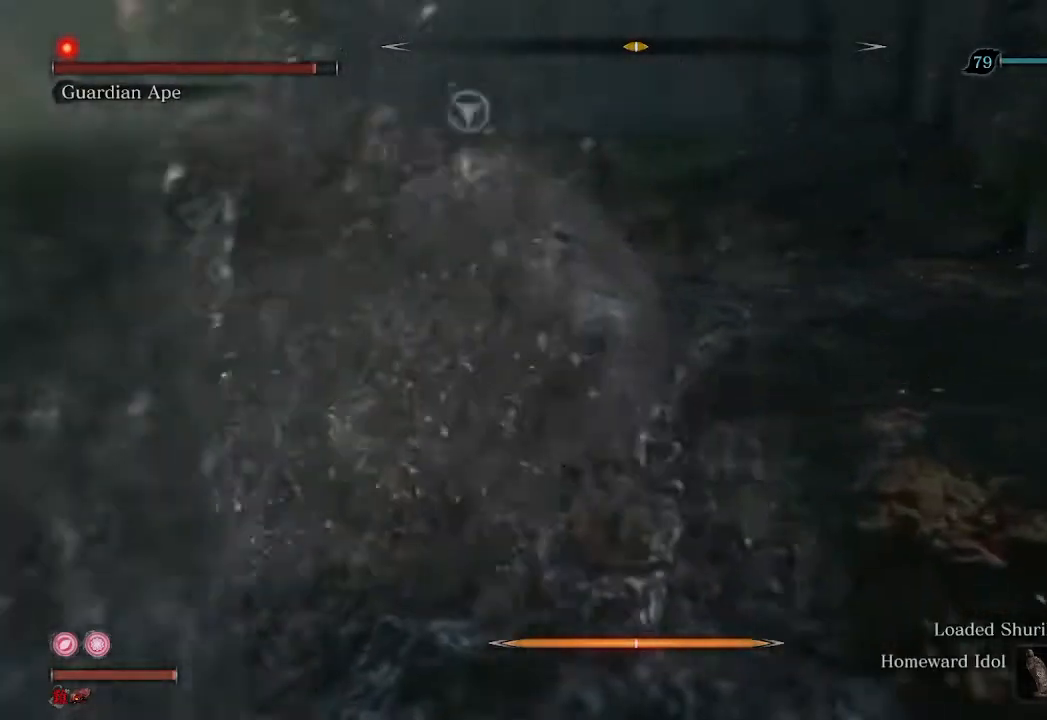
{"buttons": ["R1", "R2"], "left_stick": "center", "right_stick": "center", "events": [[467, "left_stick", "center"], [500, "R3", "up"], [500, "right_stick", "center"]]}
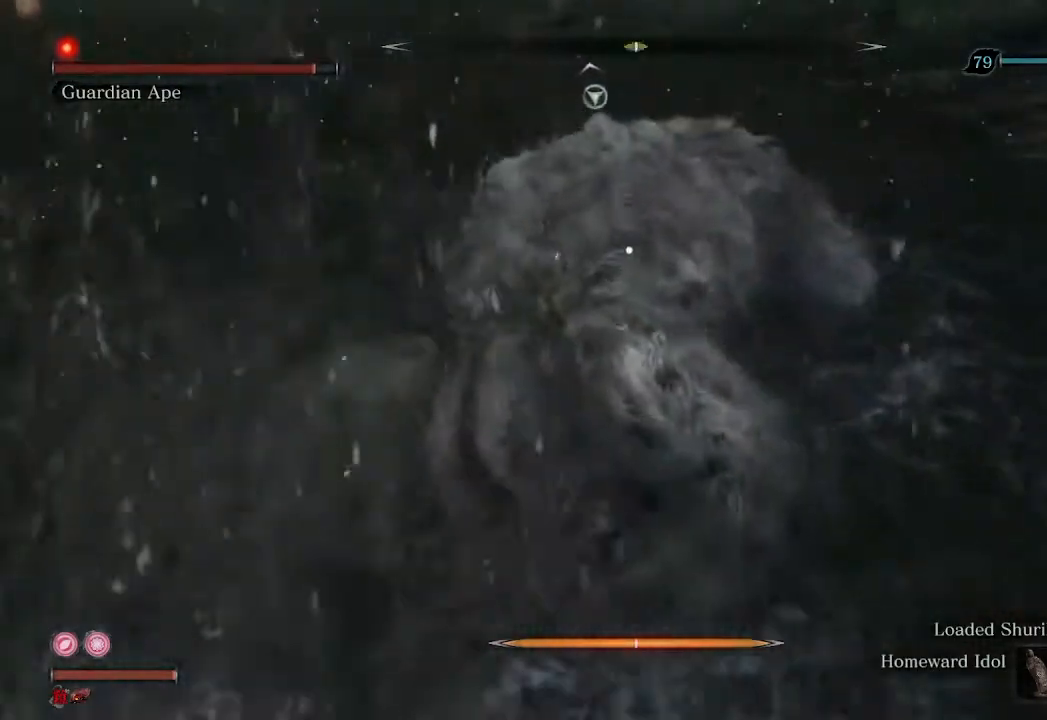
{"buttons": [], "left_stick": "up", "right_stick": "center", "events": [[67, "R1", "up"], [167, "R2", "up"], [300, "left_stick", "up"]]}
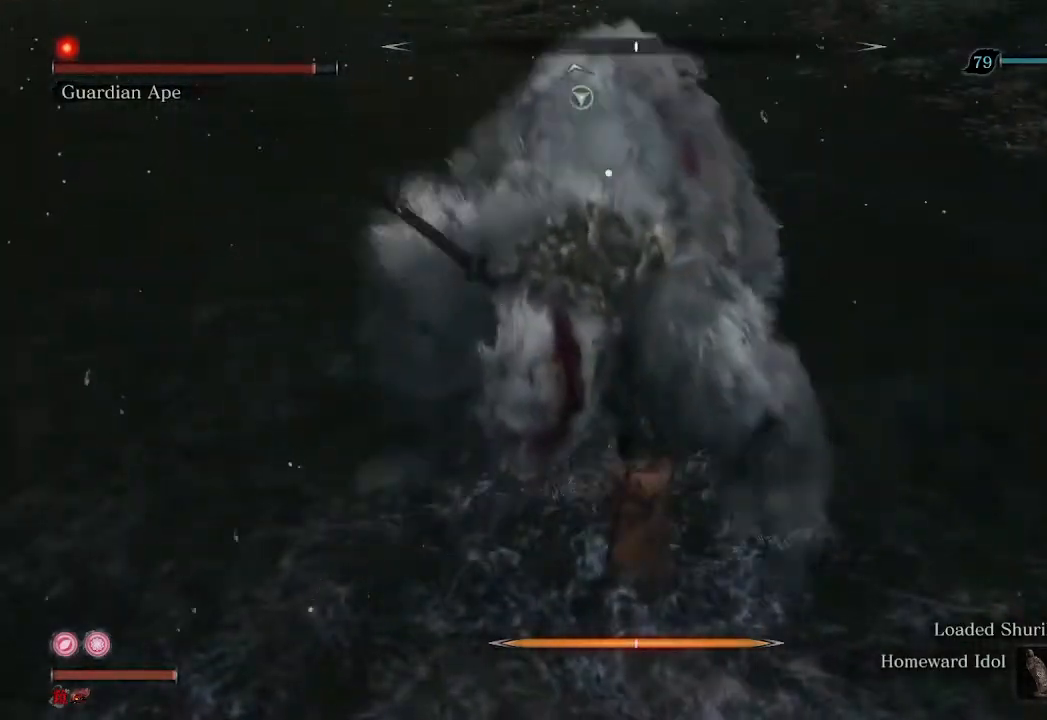
{"buttons": ["L1"], "left_stick": "center", "right_stick": "center", "events": [[233, "left_stick", "center"], [467, "L1", "down"]]}
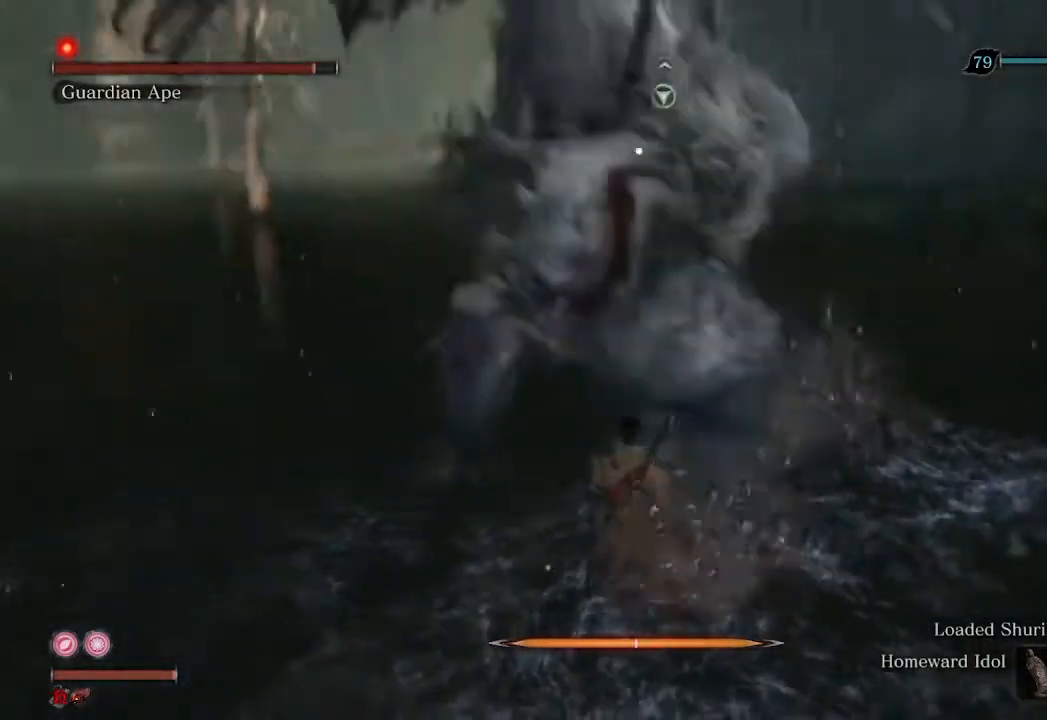
{"buttons": ["R1"], "left_stick": "center", "right_stick": "center", "events": [[67, "L1", "up"], [400, "R1", "down"]]}
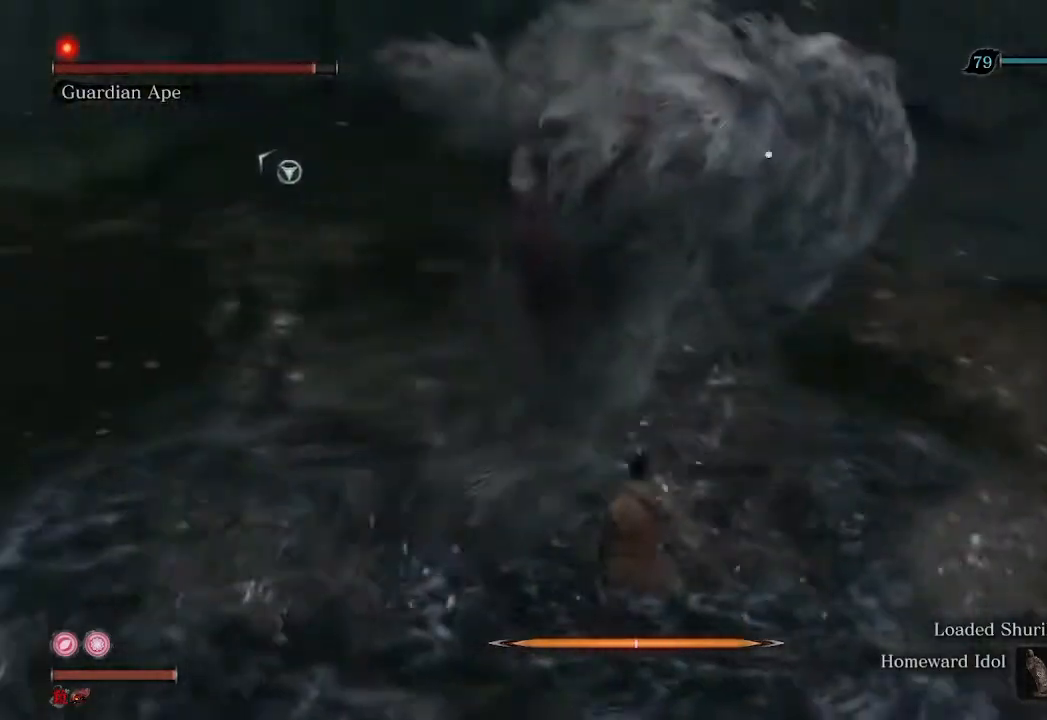
{"buttons": ["R1"], "left_stick": "center", "right_stick": "center", "events": []}
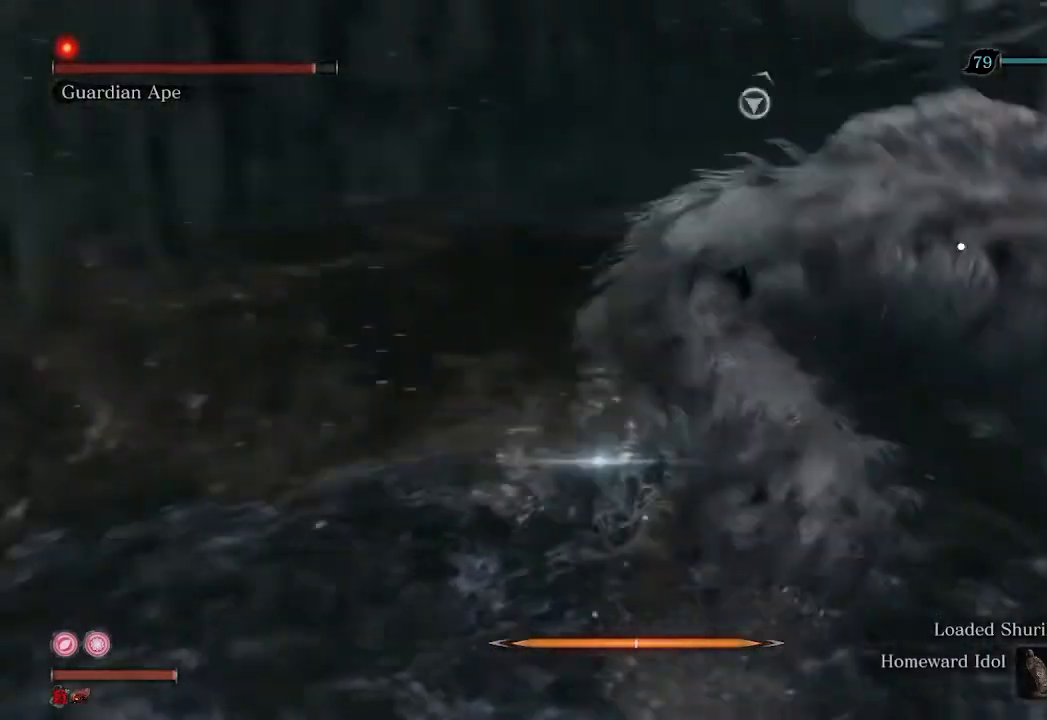
{"buttons": [], "left_stick": "center", "right_stick": "center", "events": [[367, "R1", "up"]]}
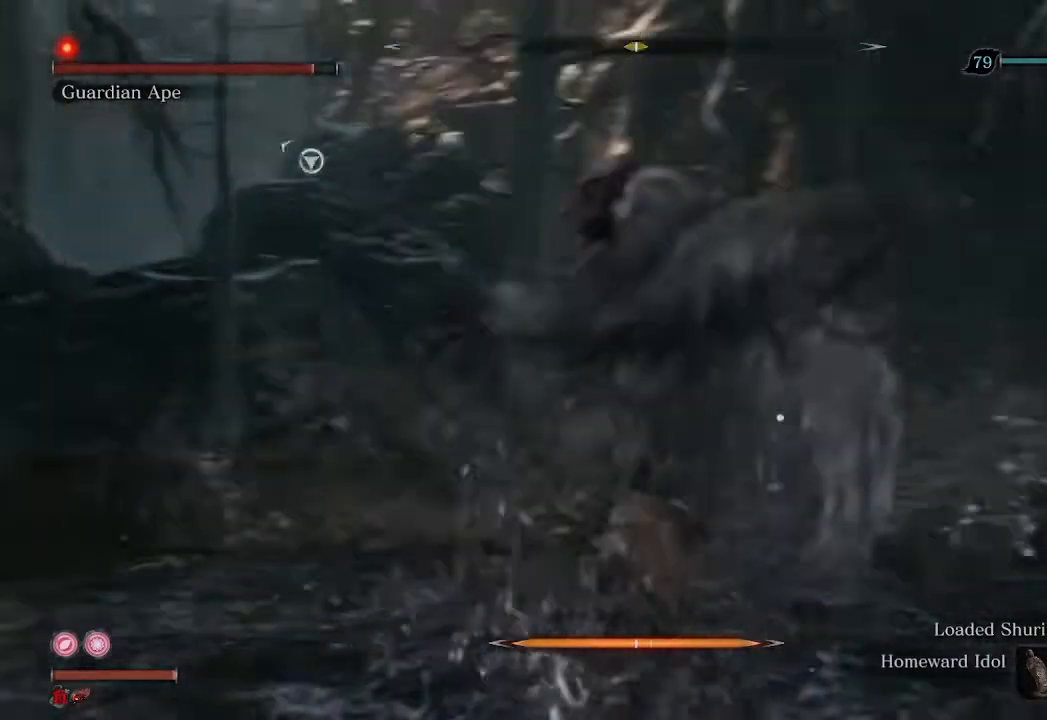
{"buttons": ["R1"], "left_stick": "center", "right_stick": "center", "events": [[133, "R1", "down"]]}
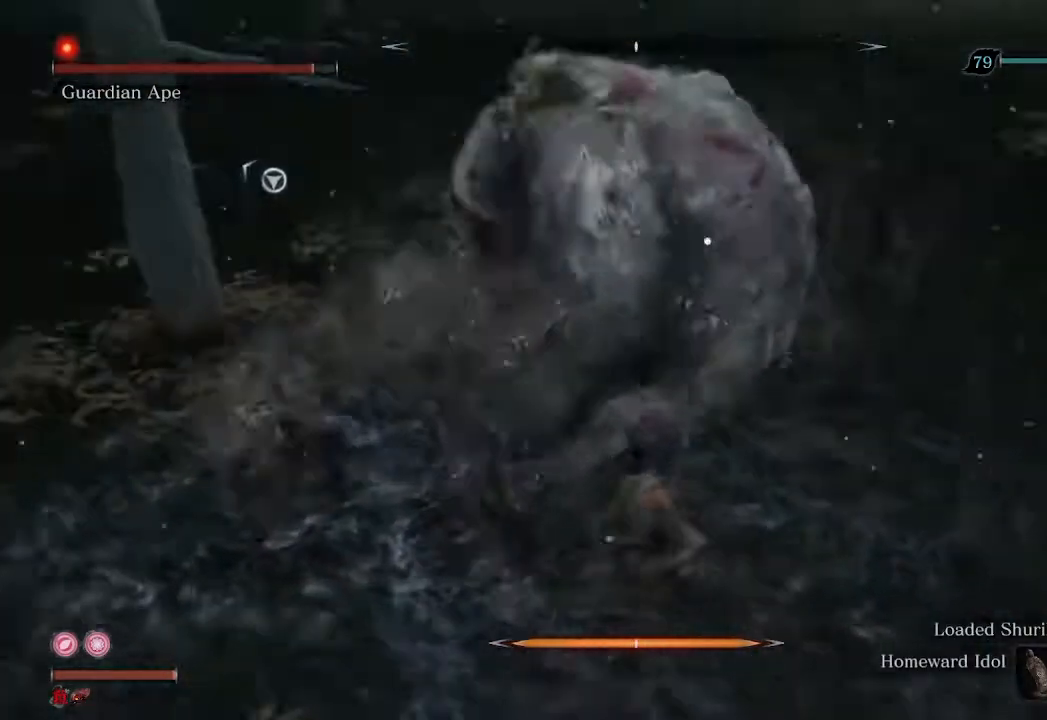
{"buttons": ["R1"], "left_stick": "center", "right_stick": "center", "events": []}